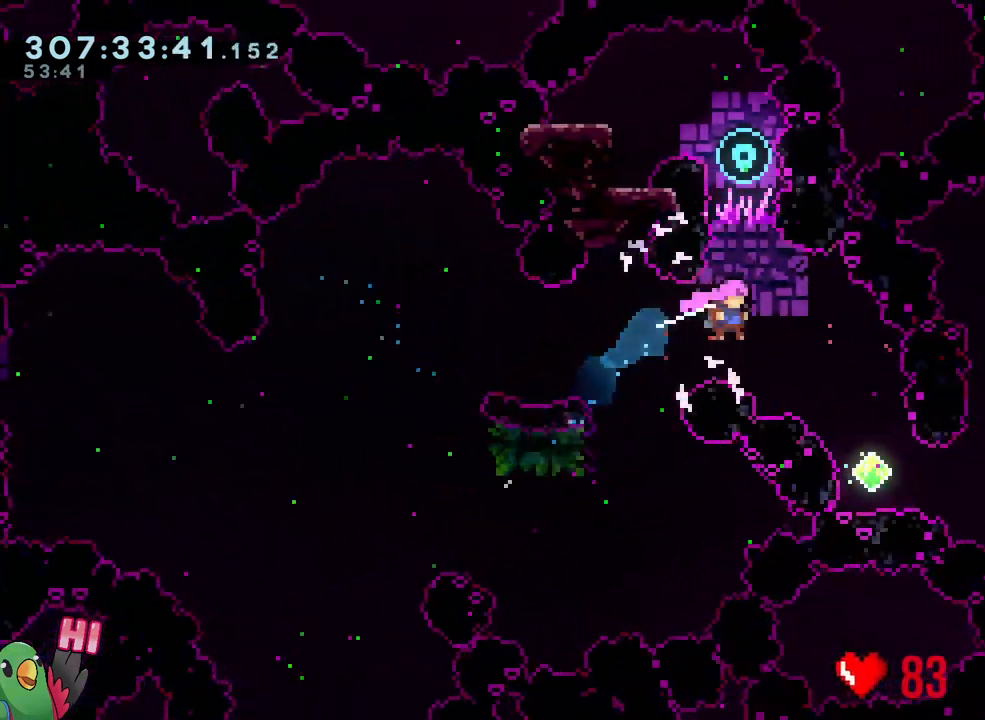
Gameplay with a controller (Nintendo layout); each line is a JSON object with the inputs held at the frame after it. "events" lists button and stick changes between this image and that frame as [ms after this image, input, new state], when the widget could be followed in between. Not read: HOME L3.
{"buttons": ["B", "L2", "R1", "DPAD_RIGHT"], "left_stick": "up-left", "right_stick": "center", "events": [[17, "R1", "down"], [33, "left_stick", "up"], [50, "Y", "down"], [183, "Y", "up"], [217, "left_stick", "up-left"], [267, "B", "down"], [467, "DPAD_RIGHT", "down"]]}
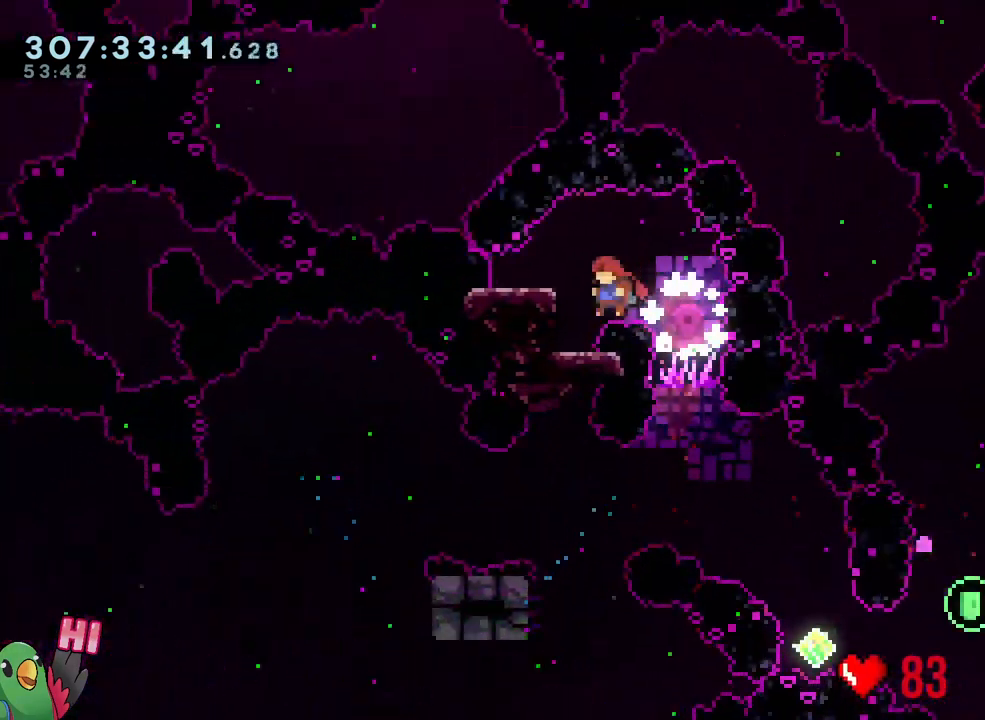
{"buttons": ["B", "Y", "L2", "R1"], "left_stick": "right", "right_stick": "center", "events": [[67, "DPAD_RIGHT", "up"], [117, "left_stick", "center"], [183, "L2", "up"], [217, "L2", "down"], [217, "left_stick", "right"], [400, "Y", "down"]]}
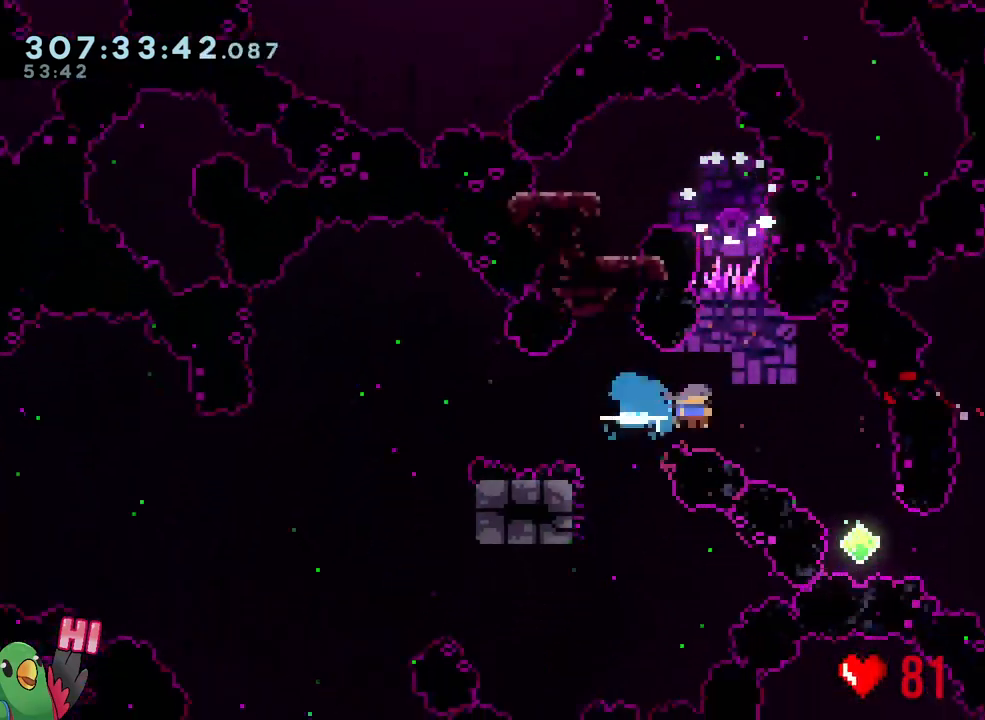
{"buttons": ["L2"], "left_stick": "right", "right_stick": "center", "events": [[33, "Y", "up"], [67, "left_stick", "up-left"], [83, "DPAD_RIGHT", "down"], [100, "B", "up"], [100, "DPAD_RIGHT", "up"], [100, "R1", "up"], [233, "left_stick", "left"], [400, "left_stick", "center"], [467, "left_stick", "right"]]}
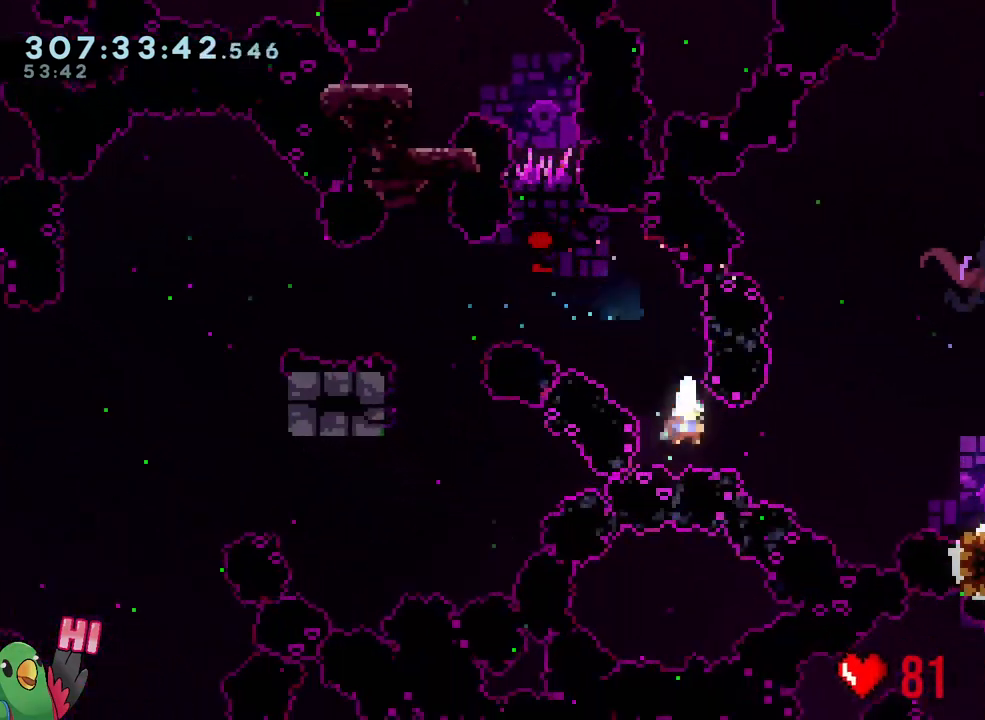
{"buttons": [], "left_stick": "center", "right_stick": "center", "events": [[17, "Y", "down"], [167, "Y", "up"], [367, "left_stick", "center"], [483, "L2", "up"]]}
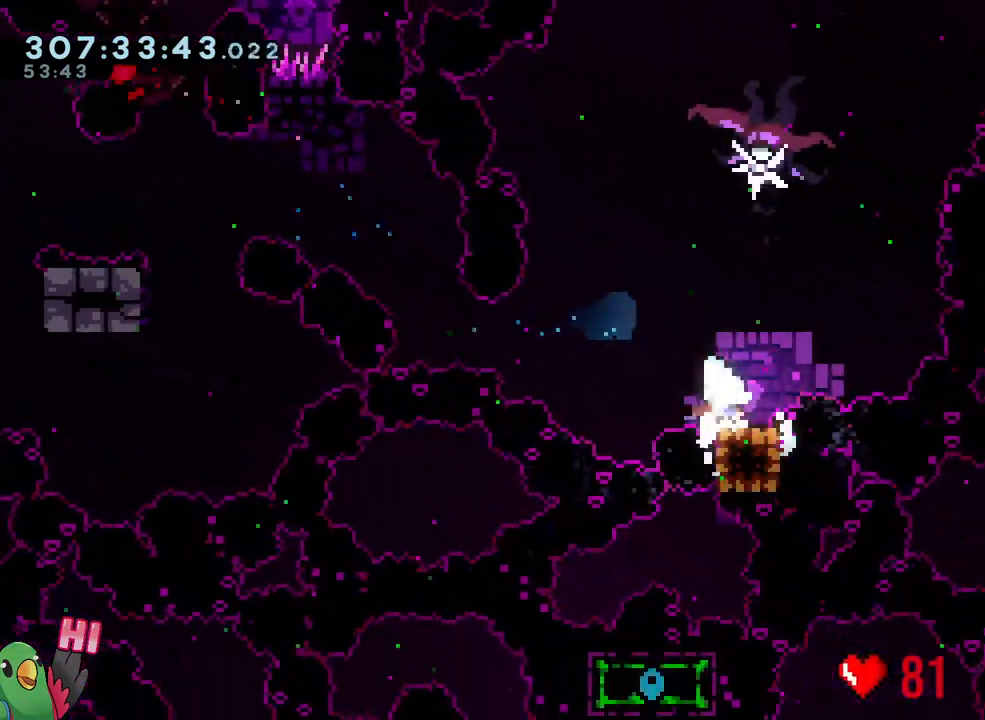
{"buttons": ["Y"], "left_stick": "up", "right_stick": "center", "events": [[50, "B", "down"], [150, "B", "up"], [267, "left_stick", "right"], [400, "left_stick", "up"], [483, "Y", "down"]]}
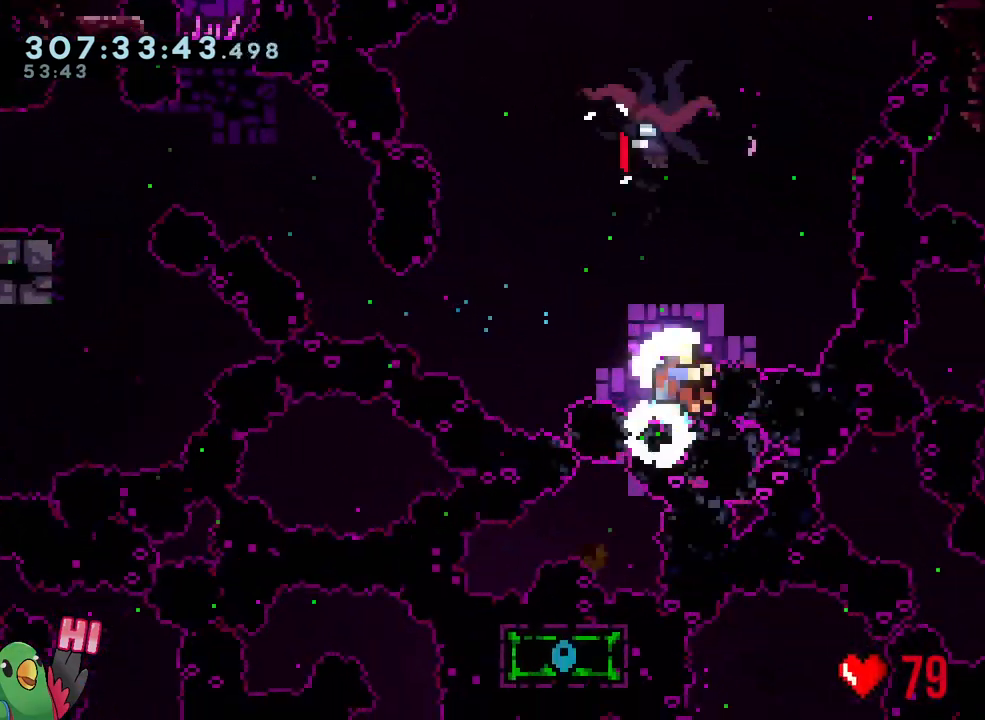
{"buttons": ["R1"], "left_stick": "center", "right_stick": "center", "events": [[117, "Y", "up"], [317, "left_stick", "center"], [367, "B", "down"], [367, "R1", "down"], [500, "B", "up"]]}
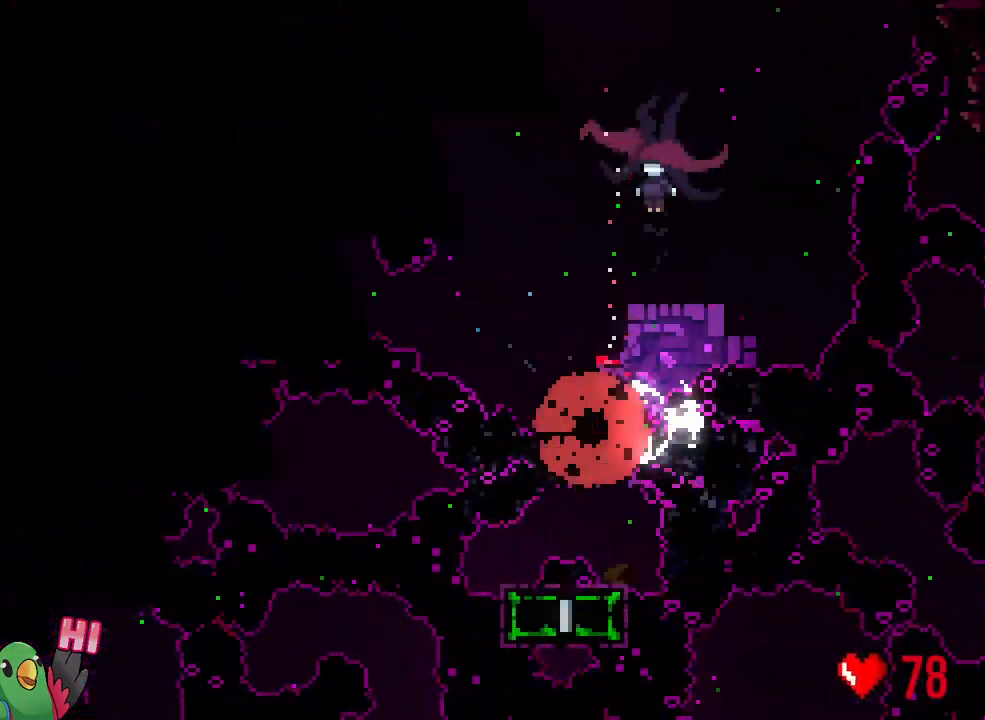
{"buttons": [], "left_stick": "center", "right_stick": "center", "events": [[67, "B", "down"], [167, "B", "up"], [200, "R1", "up"], [267, "B", "down"], [367, "B", "up"]]}
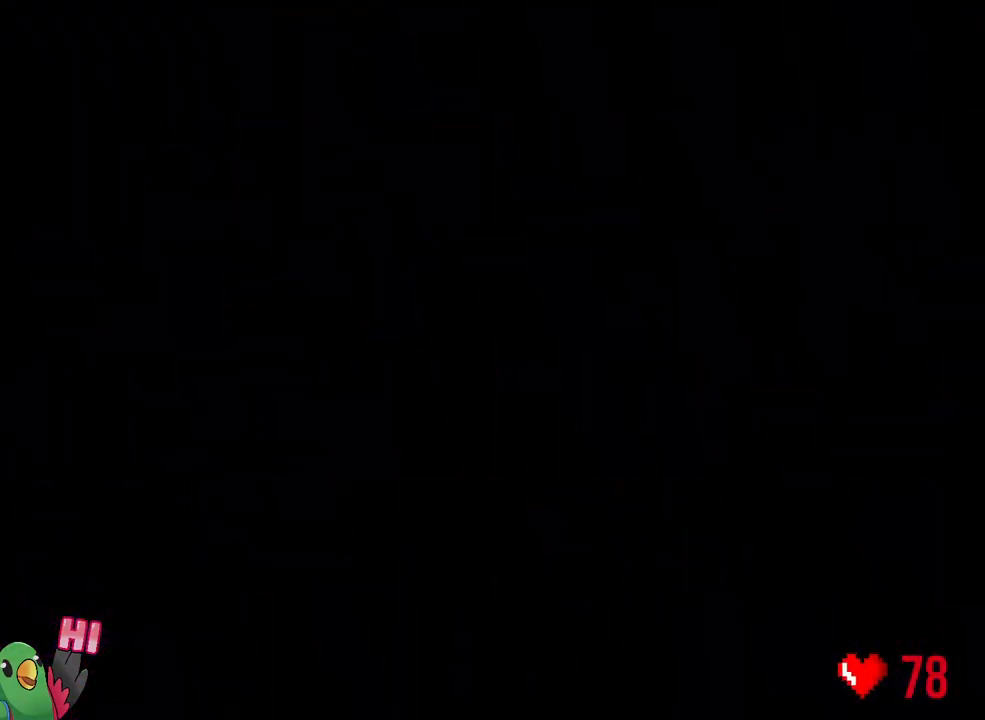
{"buttons": ["L2", "R1"], "left_stick": "center", "right_stick": "center", "events": [[450, "R1", "down"], [483, "L2", "down"]]}
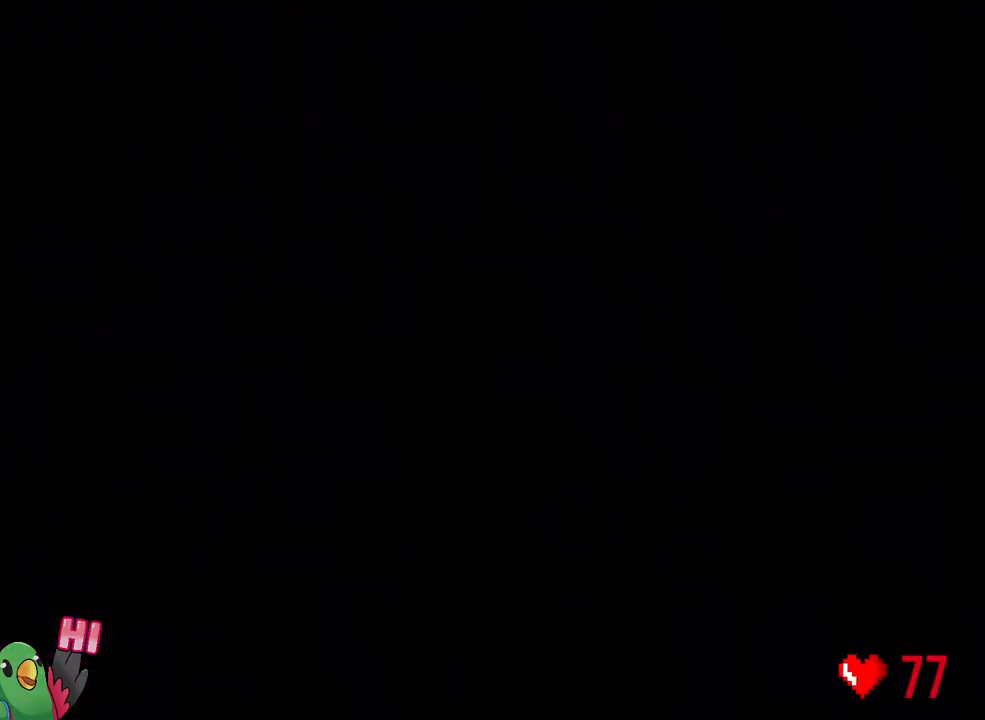
{"buttons": ["L2", "R1"], "left_stick": "center", "right_stick": "center", "events": [[233, "R1", "up"], [350, "R1", "down"]]}
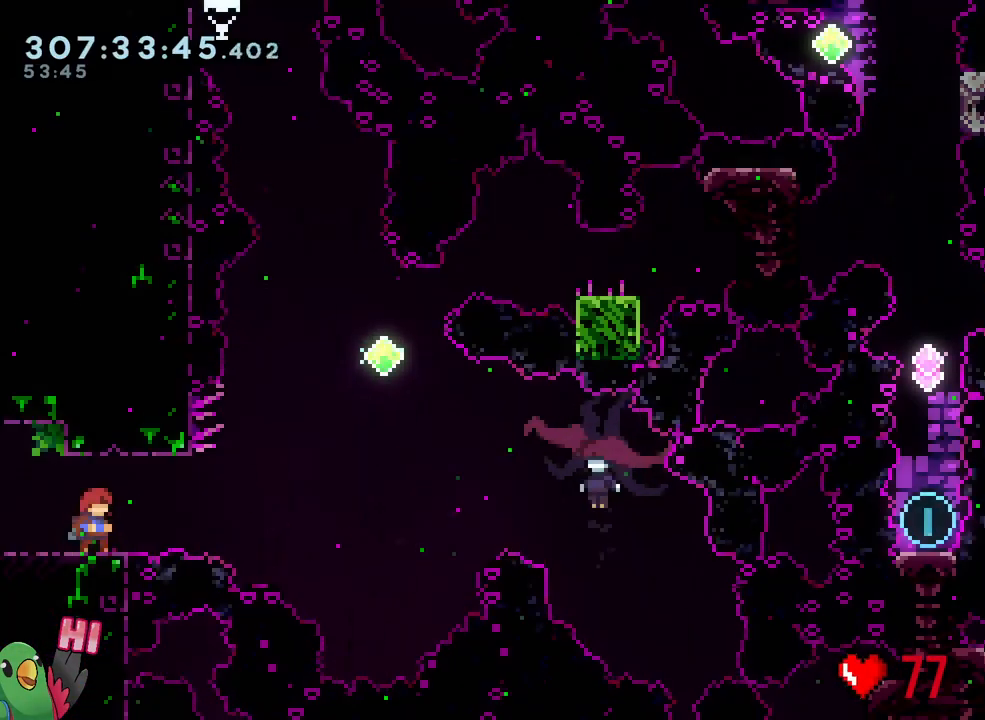
{"buttons": ["B", "Y", "L2"], "left_stick": "right", "right_stick": "center", "events": [[117, "Y", "down"], [117, "left_stick", "right"], [167, "B", "down"], [450, "R1", "up"]]}
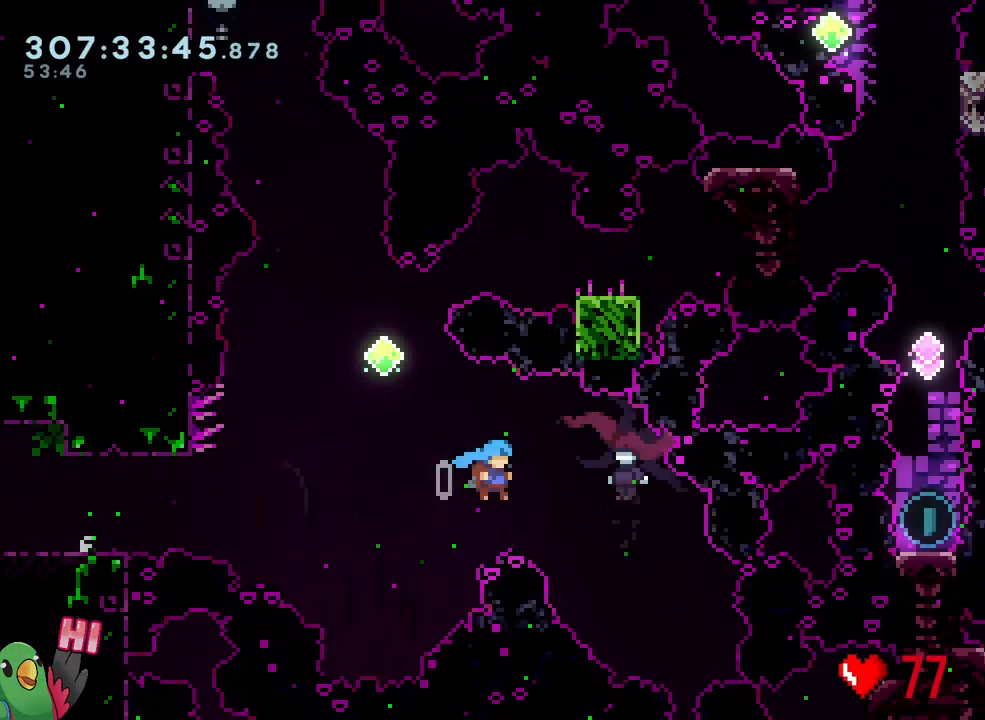
{"buttons": ["L2"], "left_stick": "up-right", "right_stick": "center", "events": [[233, "left_stick", "up-right"], [267, "B", "up"], [300, "Y", "up"]]}
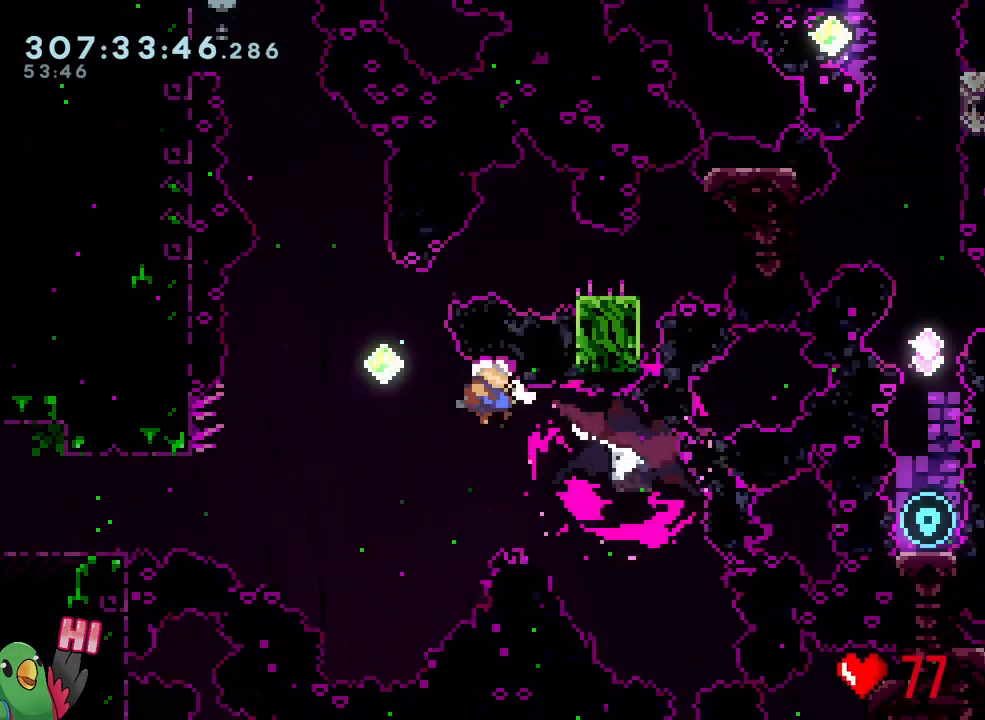
{"buttons": [], "left_stick": "up-right", "right_stick": "center", "events": [[200, "Y", "down"], [367, "Y", "up"], [467, "L2", "up"]]}
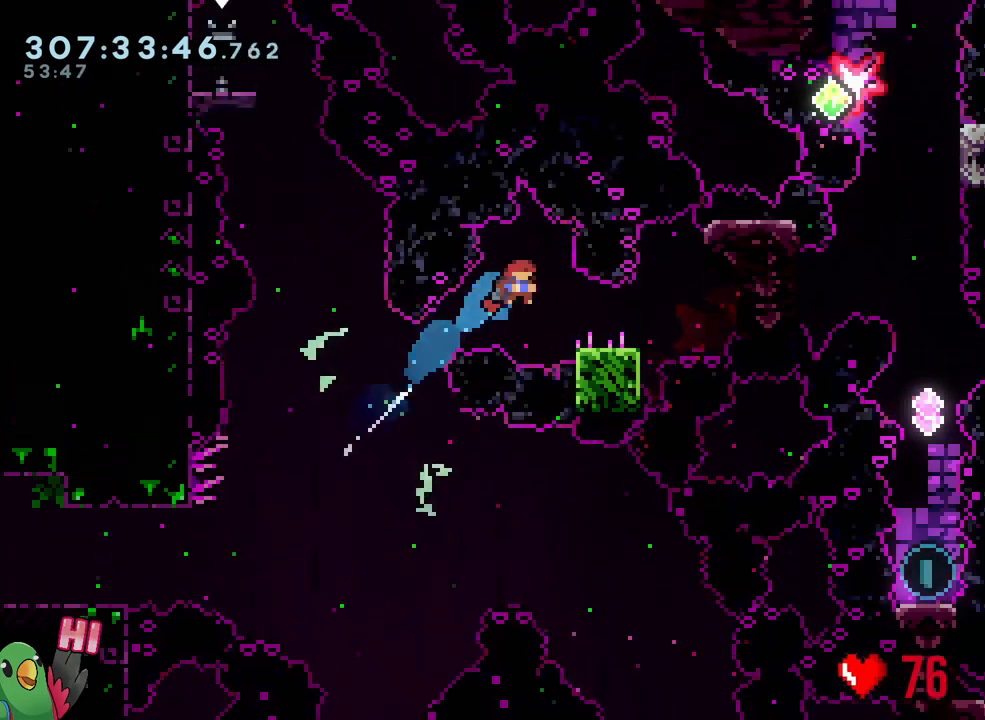
{"buttons": ["Y"], "left_stick": "up", "right_stick": "center", "events": [[17, "left_stick", "down-right"], [67, "Y", "down"], [183, "Y", "up"], [250, "B", "down"], [400, "B", "up"], [450, "left_stick", "up"], [500, "Y", "down"]]}
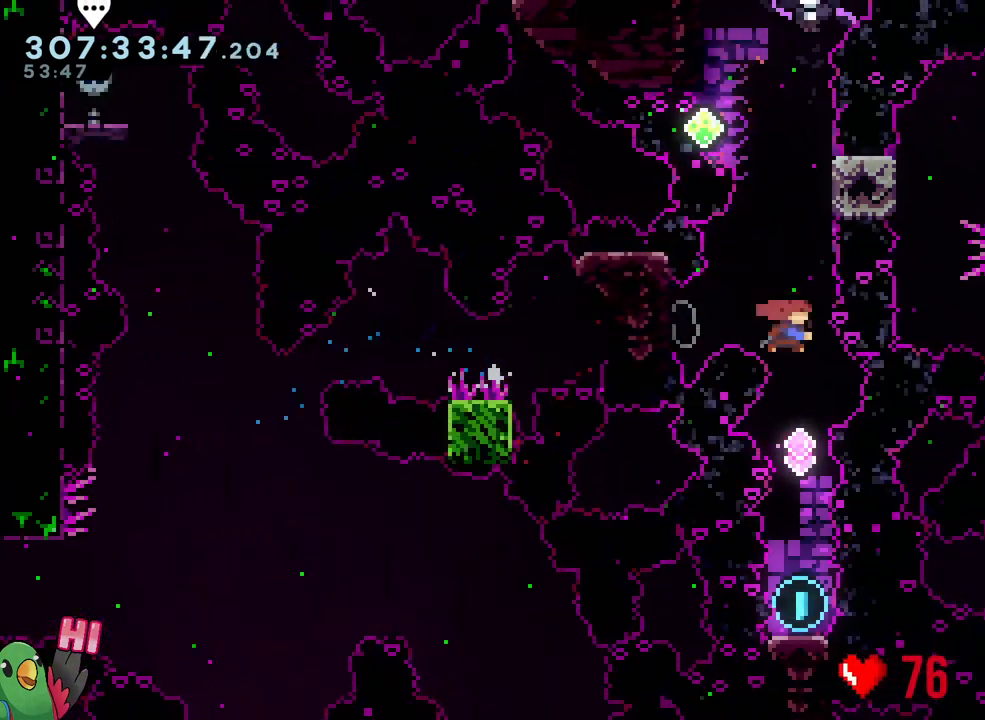
{"buttons": [], "left_stick": "right", "right_stick": "center", "events": [[133, "Y", "up"], [217, "left_stick", "center"], [433, "left_stick", "right"]]}
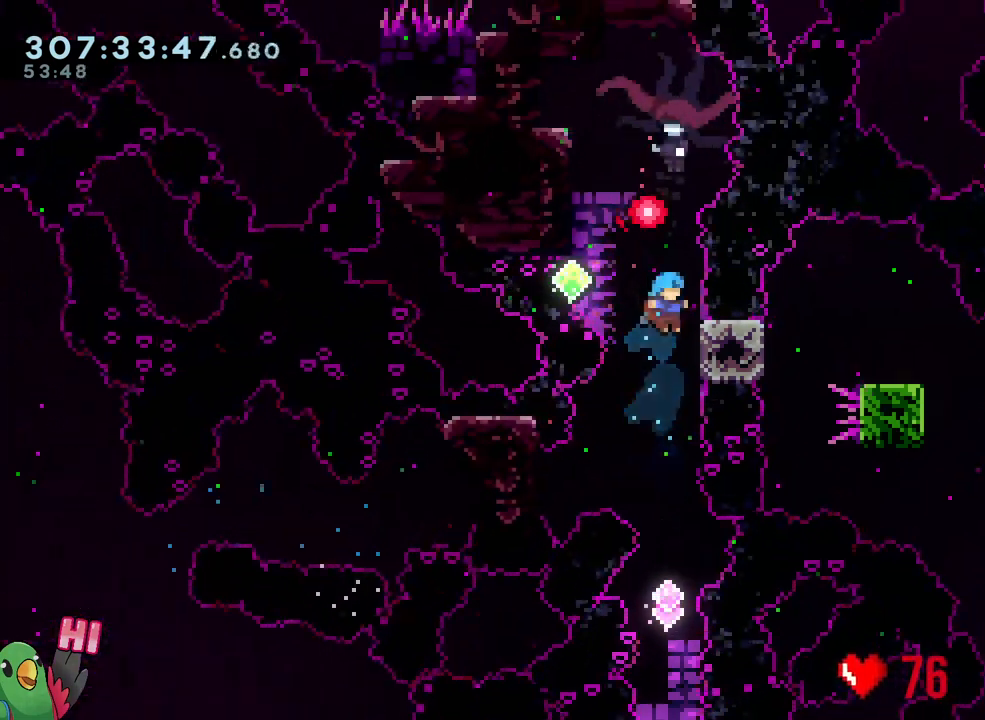
{"buttons": [], "left_stick": "center", "right_stick": "center", "events": [[67, "R1", "down"], [150, "left_stick", "center"], [467, "R1", "up"]]}
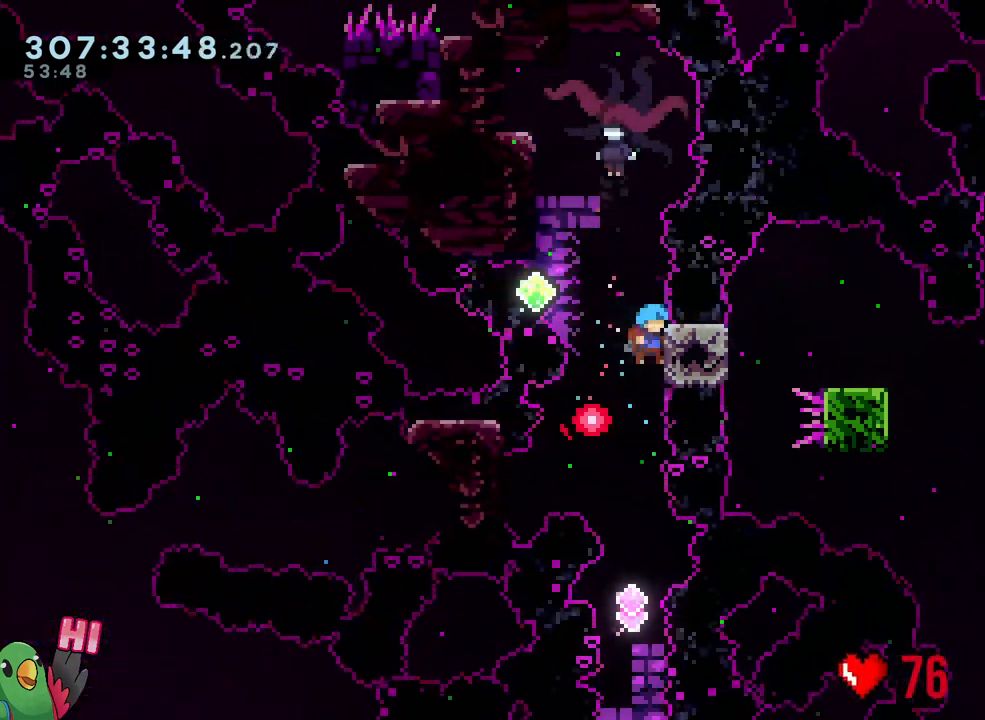
{"buttons": [], "left_stick": "up", "right_stick": "center", "events": [[367, "left_stick", "up"]]}
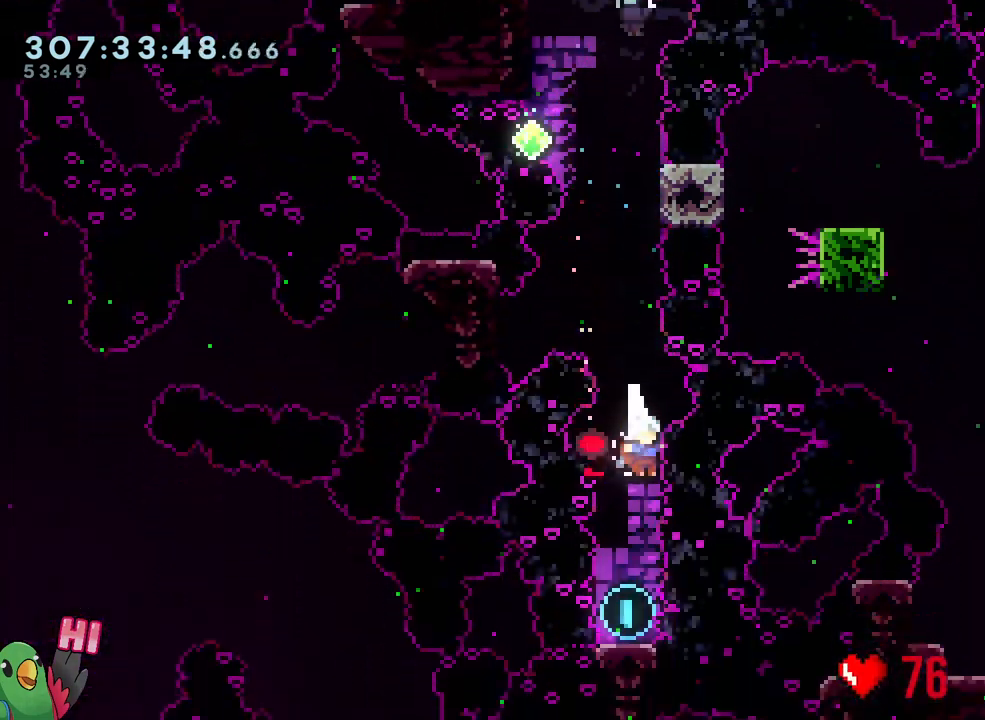
{"buttons": [], "left_stick": "up", "right_stick": "center", "events": [[217, "Y", "down"], [350, "Y", "up"]]}
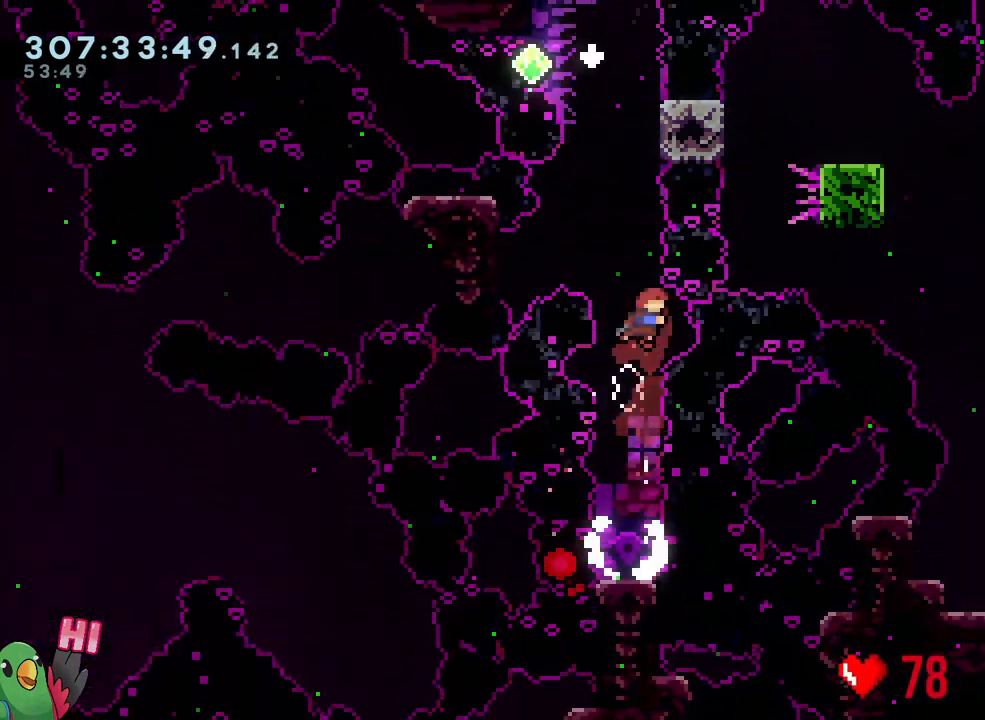
{"buttons": ["R1"], "left_stick": "center", "right_stick": "center", "events": [[17, "Y", "down"], [183, "Y", "up"], [217, "R1", "down"], [317, "left_stick", "center"], [367, "B", "down"], [433, "B", "up"]]}
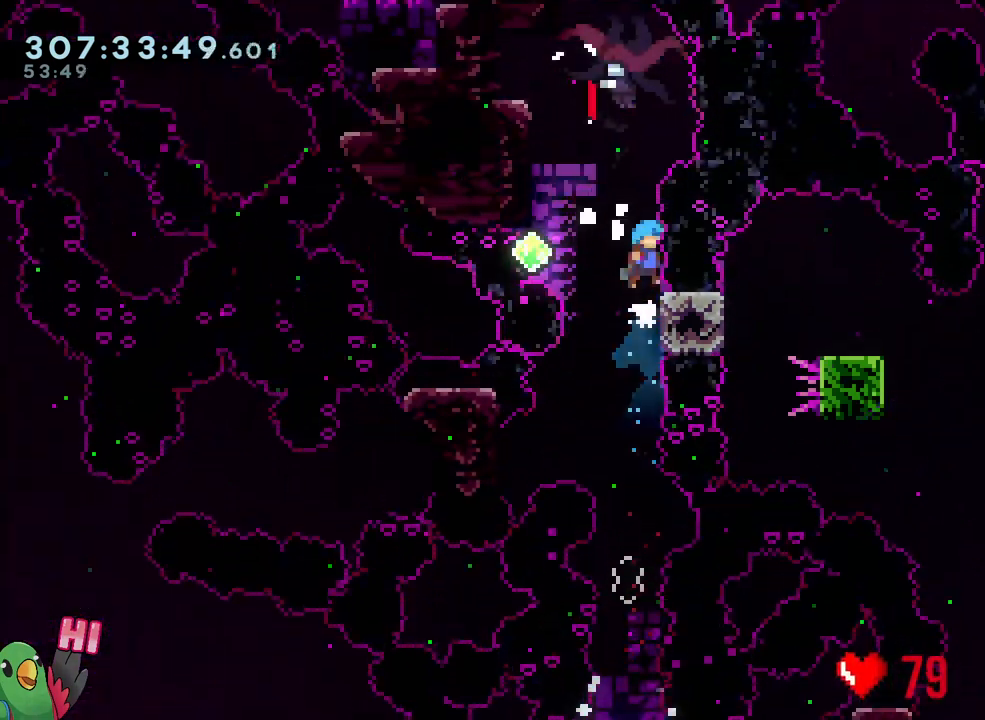
{"buttons": ["B"], "left_stick": "up", "right_stick": "center", "events": [[100, "B", "down"], [400, "left_stick", "up"], [483, "R1", "up"]]}
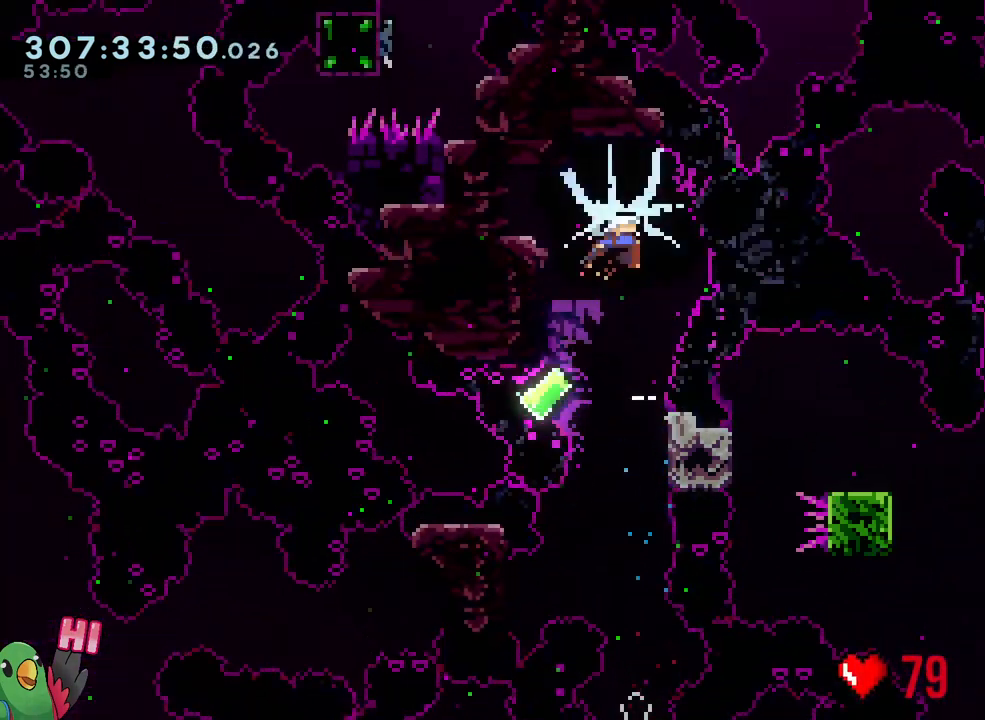
{"buttons": [], "left_stick": "up", "right_stick": "center", "events": [[33, "B", "up"], [367, "Y", "down"], [483, "Y", "up"]]}
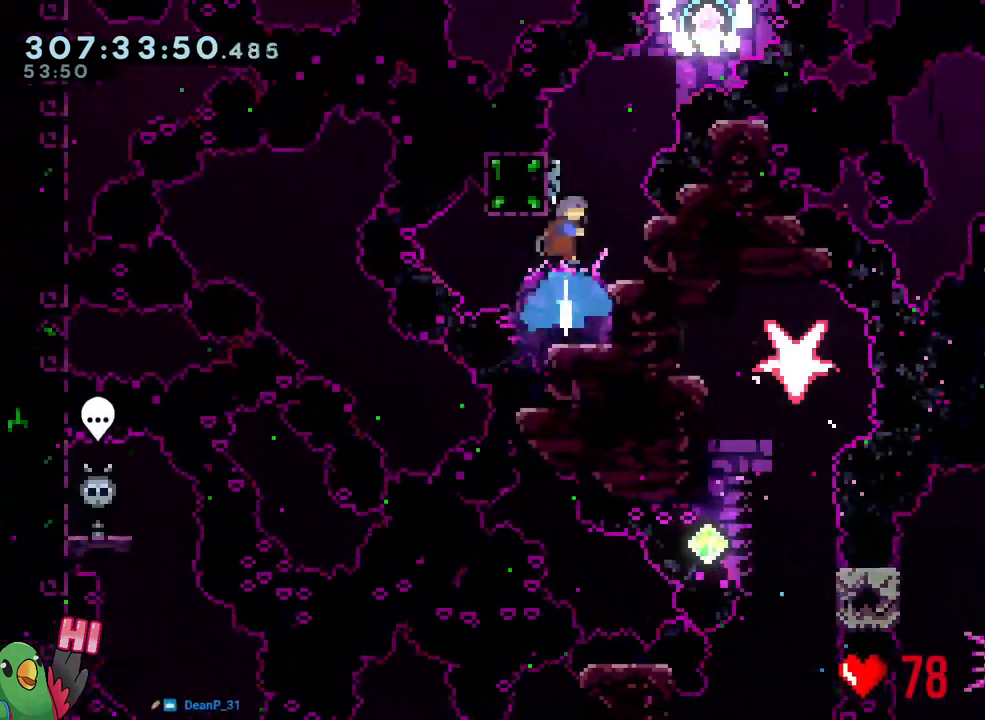
{"buttons": [], "left_stick": "down-left", "right_stick": "right", "events": [[67, "B", "down"], [133, "left_stick", "right"], [233, "B", "up"], [317, "left_stick", "down"], [383, "Y", "down"], [417, "left_stick", "down-left"], [433, "right_stick", "right"], [483, "Y", "up"]]}
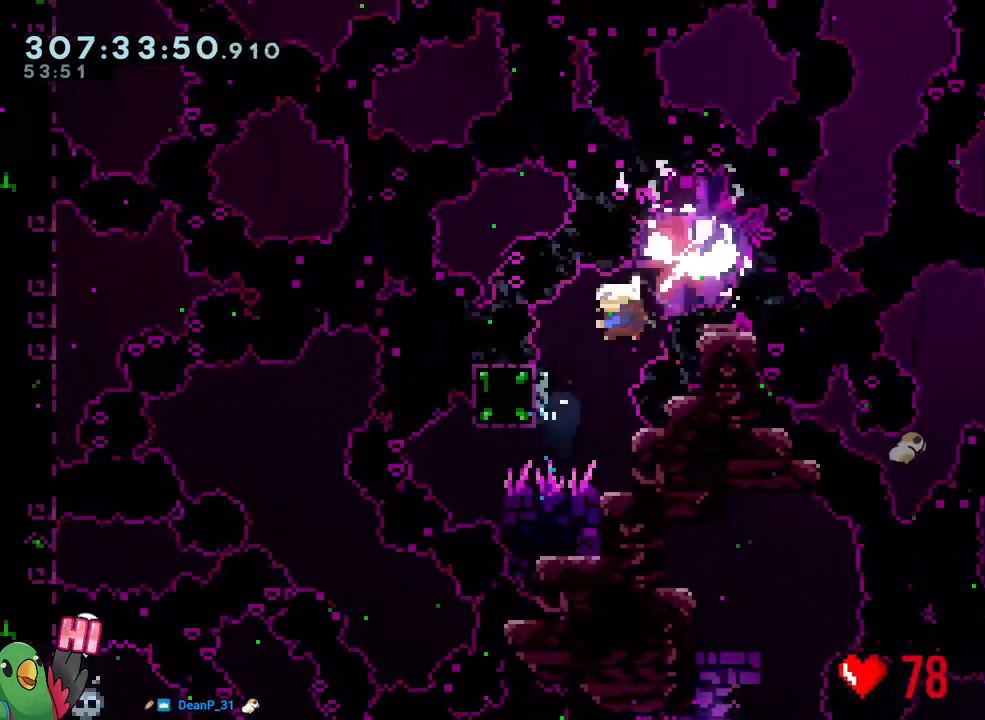
{"buttons": [], "left_stick": "center", "right_stick": "center", "events": [[33, "right_stick", "center"], [150, "Y", "down"], [150, "left_stick", "down-right"], [250, "A", "down"], [300, "A", "up"], [300, "Y", "up"], [450, "left_stick", "center"]]}
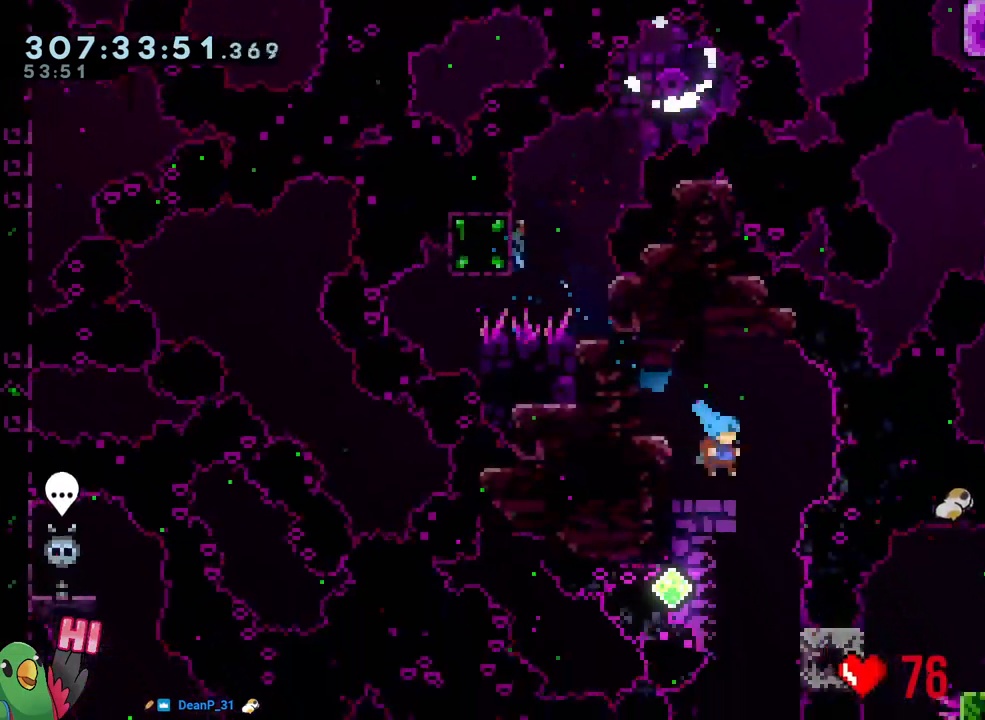
{"buttons": ["R1"], "left_stick": "center", "right_stick": "center", "events": [[167, "left_stick", "right"], [233, "R1", "down"], [417, "left_stick", "center"]]}
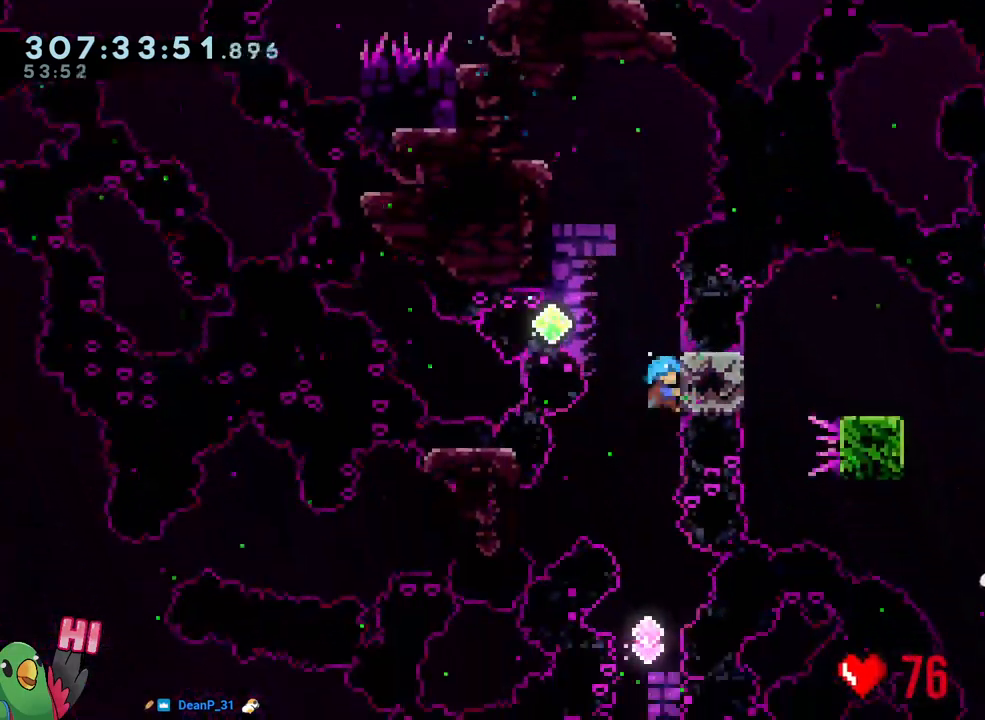
{"buttons": ["R1"], "left_stick": "center", "right_stick": "center", "events": [[183, "R1", "up"], [267, "R1", "down"]]}
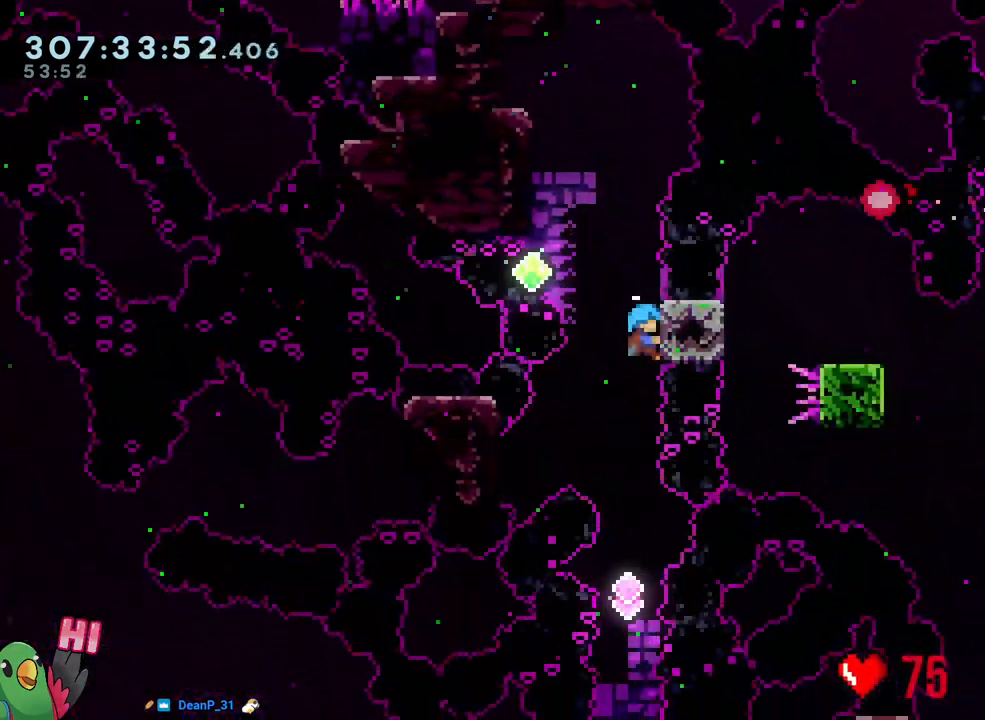
{"buttons": ["Y"], "left_stick": "up", "right_stick": "center", "events": [[50, "R1", "up"], [217, "left_stick", "up"], [483, "Y", "down"]]}
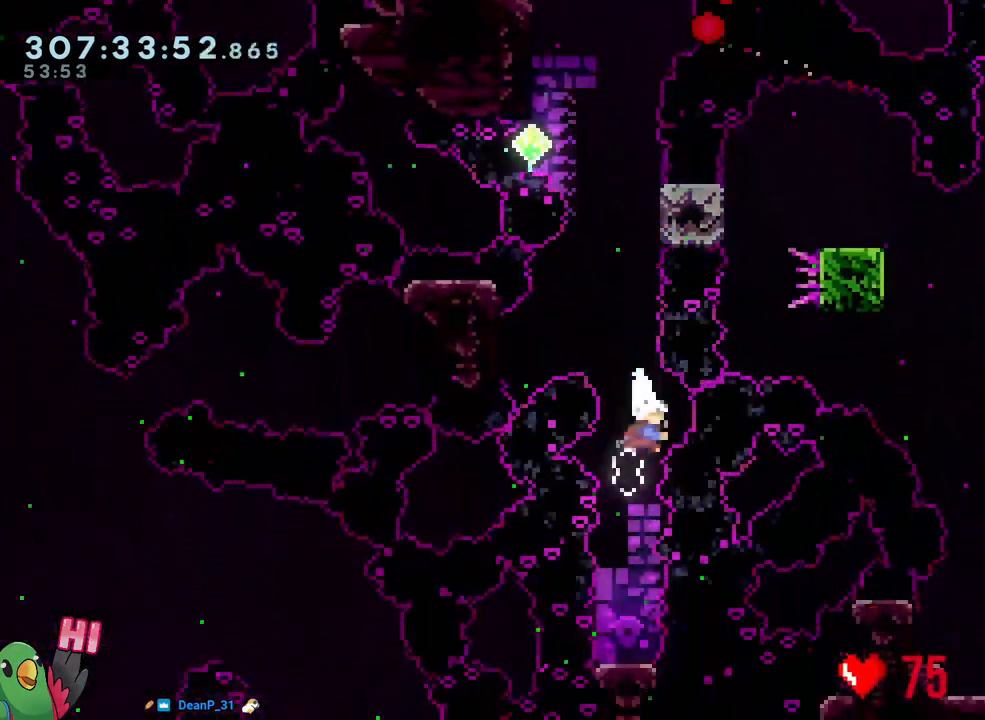
{"buttons": ["Y"], "left_stick": "up-right", "right_stick": "center"}
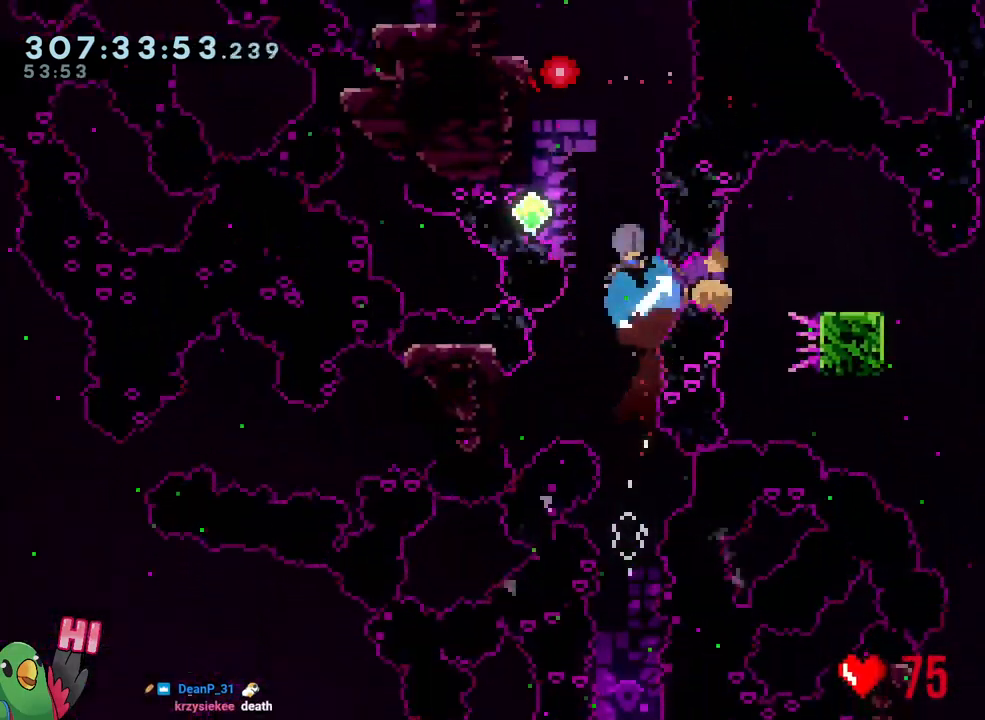
{"buttons": ["L2"], "left_stick": "right", "right_stick": "center", "events": [[17, "Y", "up"], [67, "left_stick", "up-left"], [200, "L2", "down"], [200, "left_stick", "right"]]}
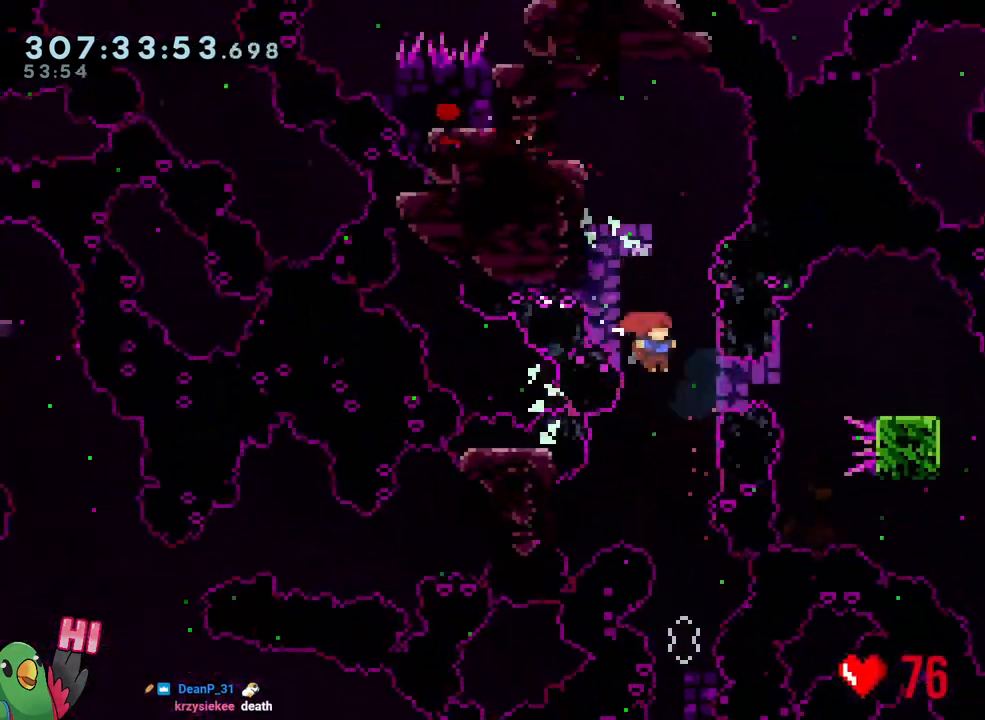
{"buttons": ["Y", "L2"], "left_stick": "right", "right_stick": "center", "events": [[50, "Y", "down"], [167, "Y", "up"], [267, "START", "down"], [283, "left_stick", "center"], [467, "left_stick", "right"], [483, "START", "up"], [483, "Y", "down"]]}
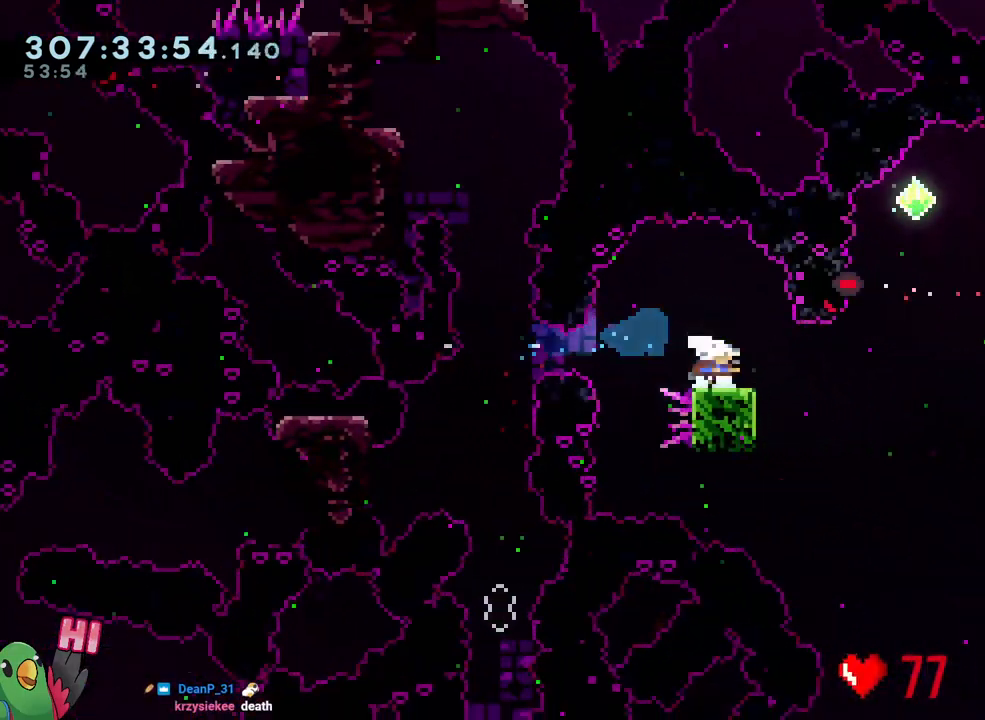
{"buttons": ["B", "R1"], "left_stick": "right", "right_stick": "center", "events": [[33, "R1", "down"], [83, "Y", "up"], [167, "B", "down"], [200, "DPAD_LEFT", "down"], [300, "DPAD_LEFT", "up"], [417, "L2", "up"]]}
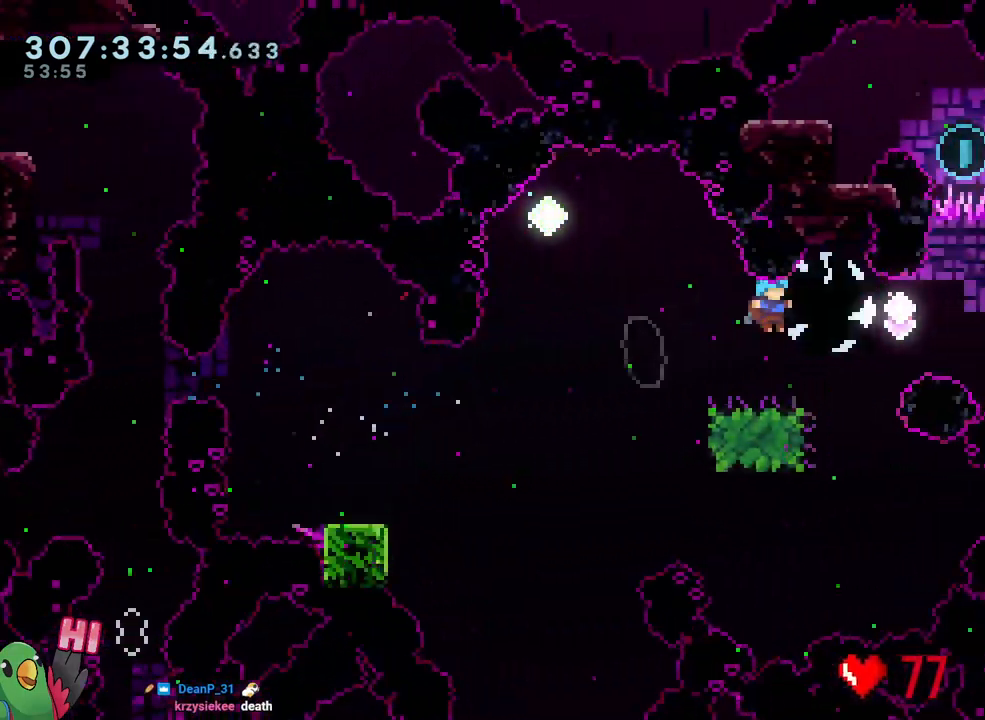
{"buttons": ["Y", "L2", "R1"], "left_stick": "down-right", "right_stick": "center"}
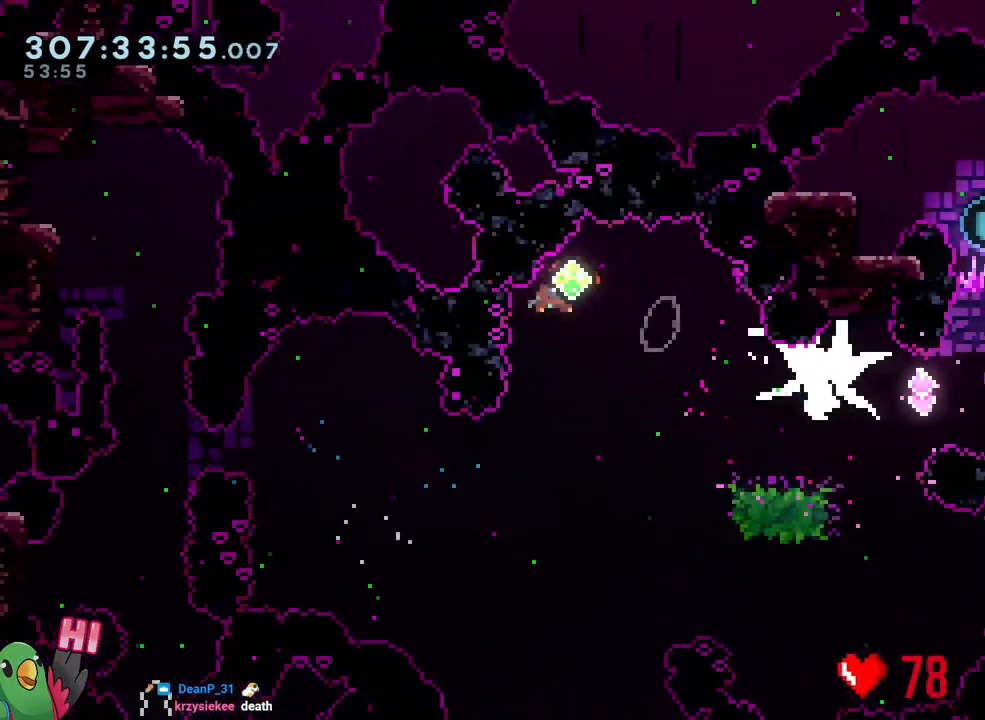
{"buttons": ["Y", "L2", "R1"], "left_stick": "up-right", "right_stick": "center", "events": [[33, "L2", "up"], [100, "Y", "up"], [117, "left_stick", "right"], [233, "L2", "down"], [233, "left_stick", "up-right"], [417, "Y", "down"]]}